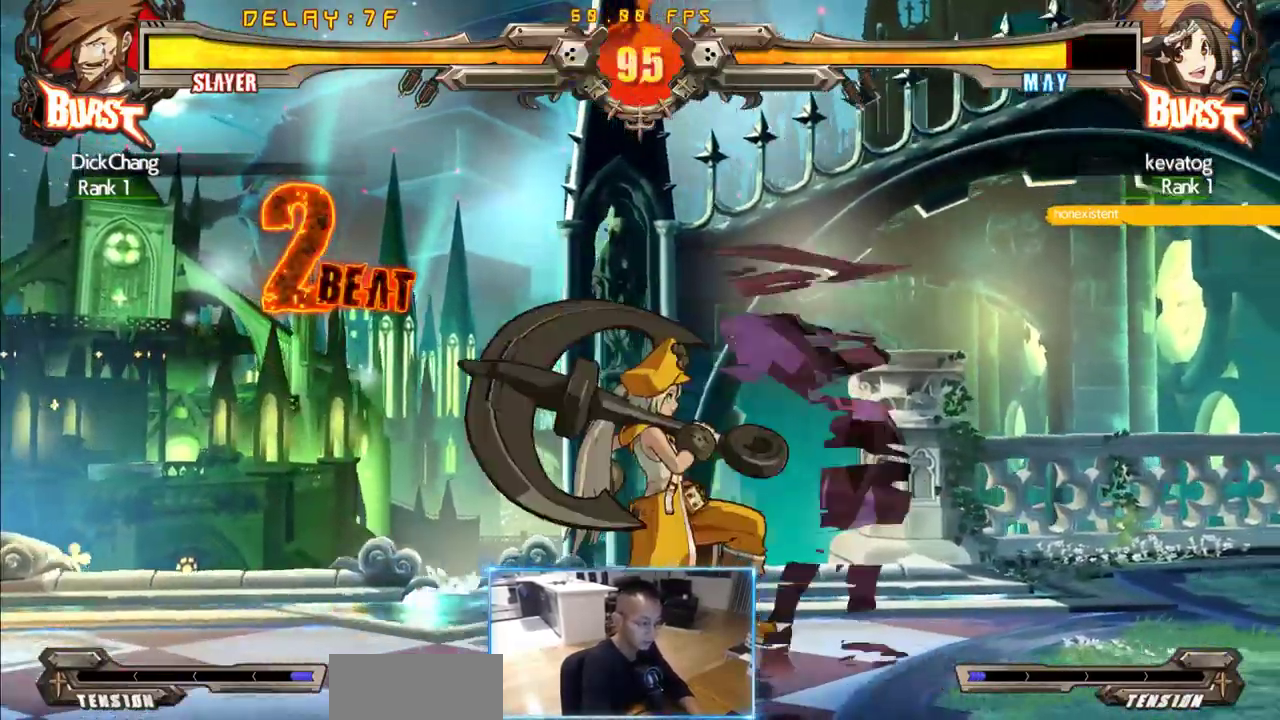
Gameplay with a controller (arcade stick); each line is a JSON object with the inputs held at the frame after it (dt_ms = milliseconds from this image to that frame). "events" lists button and stick changes between this image and that frame as [ms after this image, input, new state], when the widget could be followed in between. Not read: L3 R3 S.
{"dt_ms": 500, "buttons": [], "events": []}
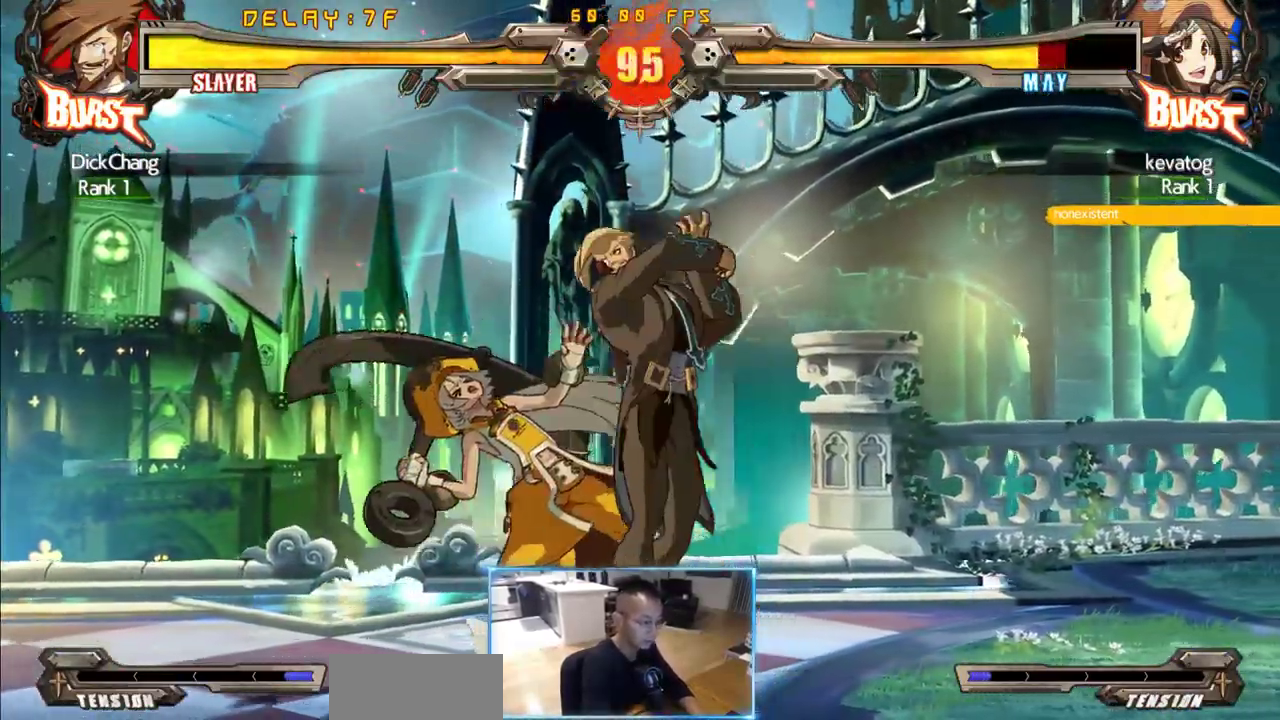
{"dt_ms": 1000, "buttons": ["DPAD_DOWN", "DPAD_RIGHT"], "events": [[450, "DPAD_DOWN", "down"], [450, "DPAD_RIGHT", "down"], [616, "D", "down"], [683, "D", "up"], [733, "D", "down"], [783, "D", "up"]]}
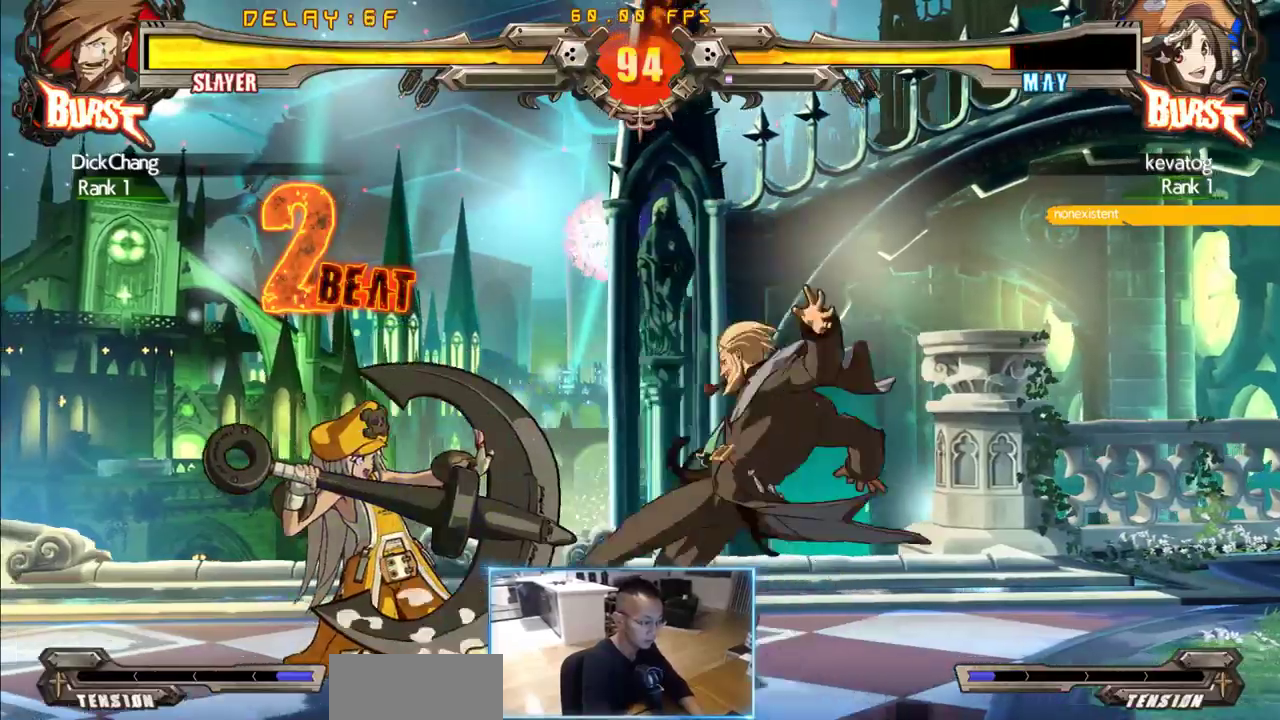
{"dt_ms": 500, "buttons": ["DPAD_DOWN", "DPAD_RIGHT"], "events": []}
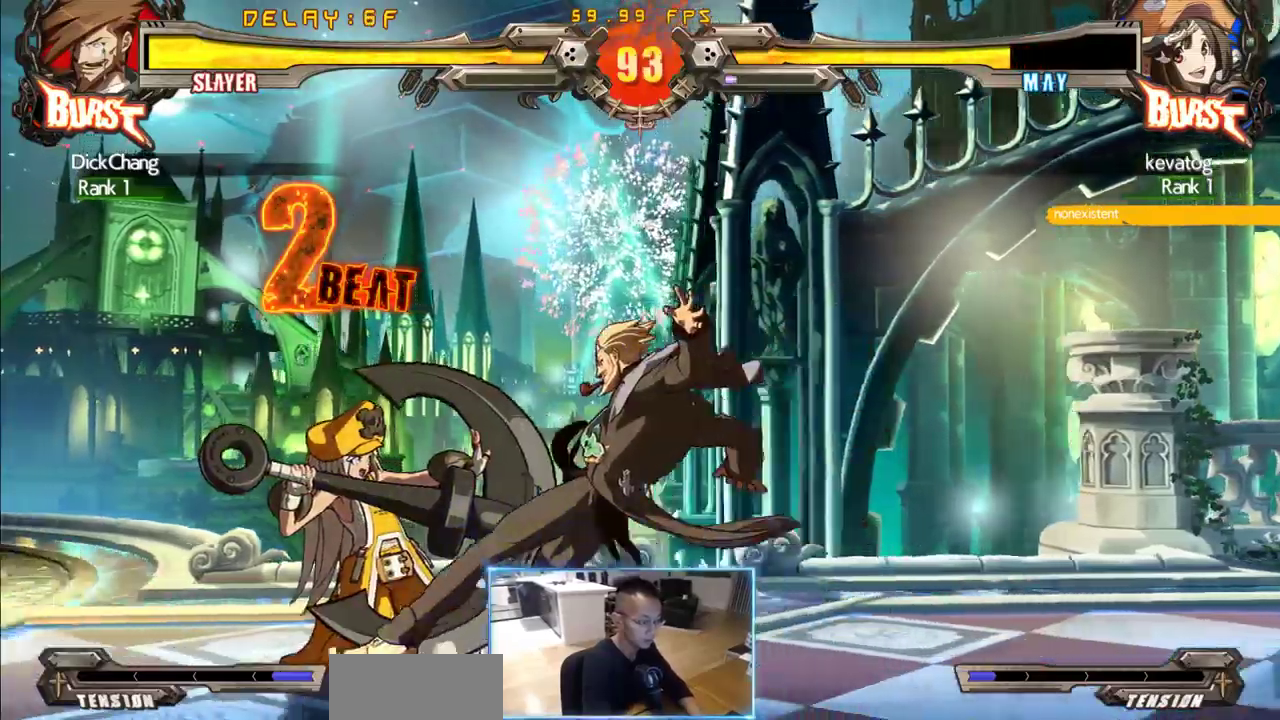
{"dt_ms": 500, "buttons": ["DPAD_DOWN", "DPAD_RIGHT"], "events": []}
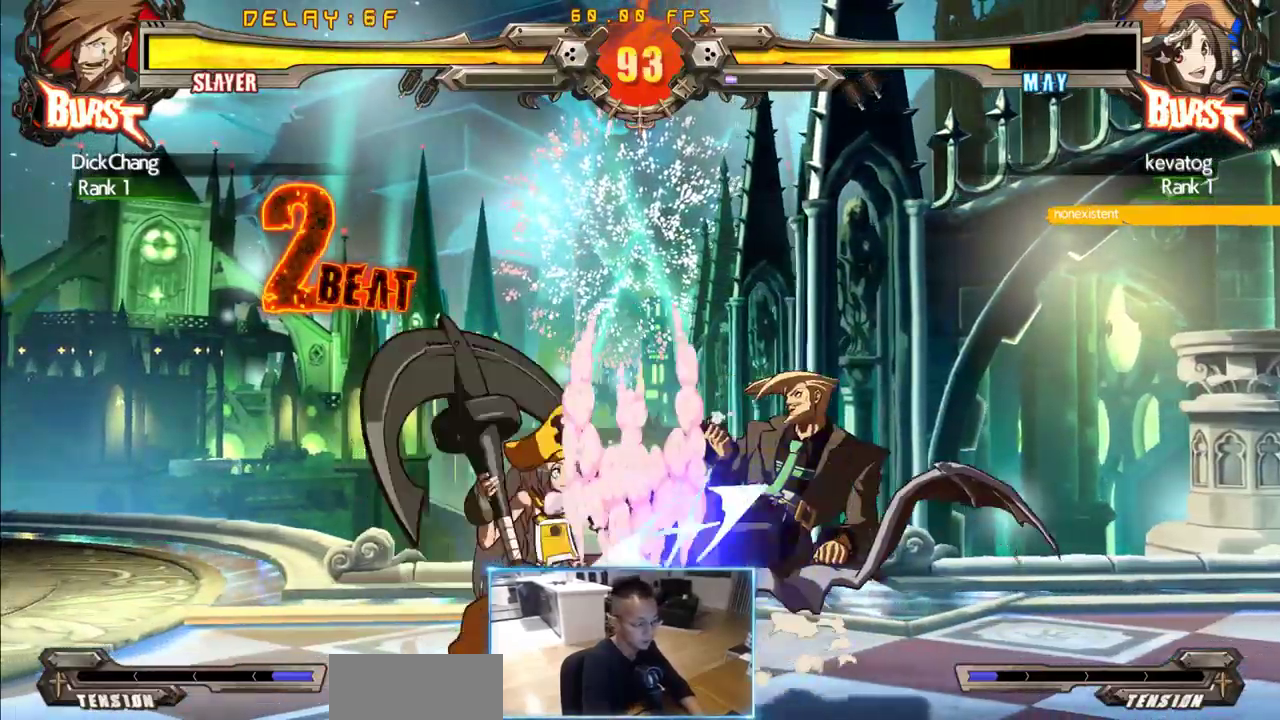
{"dt_ms": 500, "buttons": ["DPAD_DOWN", "DPAD_RIGHT"], "events": []}
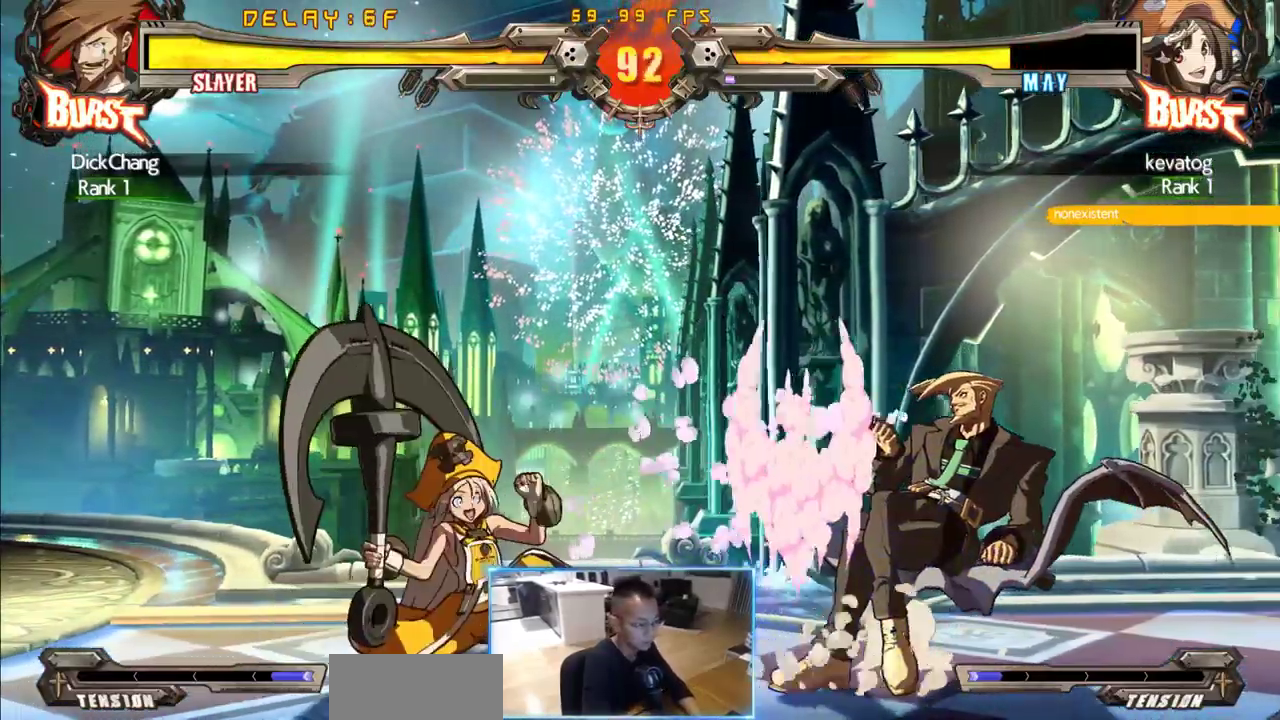
{"dt_ms": 1000, "buttons": ["DPAD_DOWN", "DPAD_RIGHT"], "events": [[166, "DPAD_DOWN", "up"], [916, "DPAD_DOWN", "down"]]}
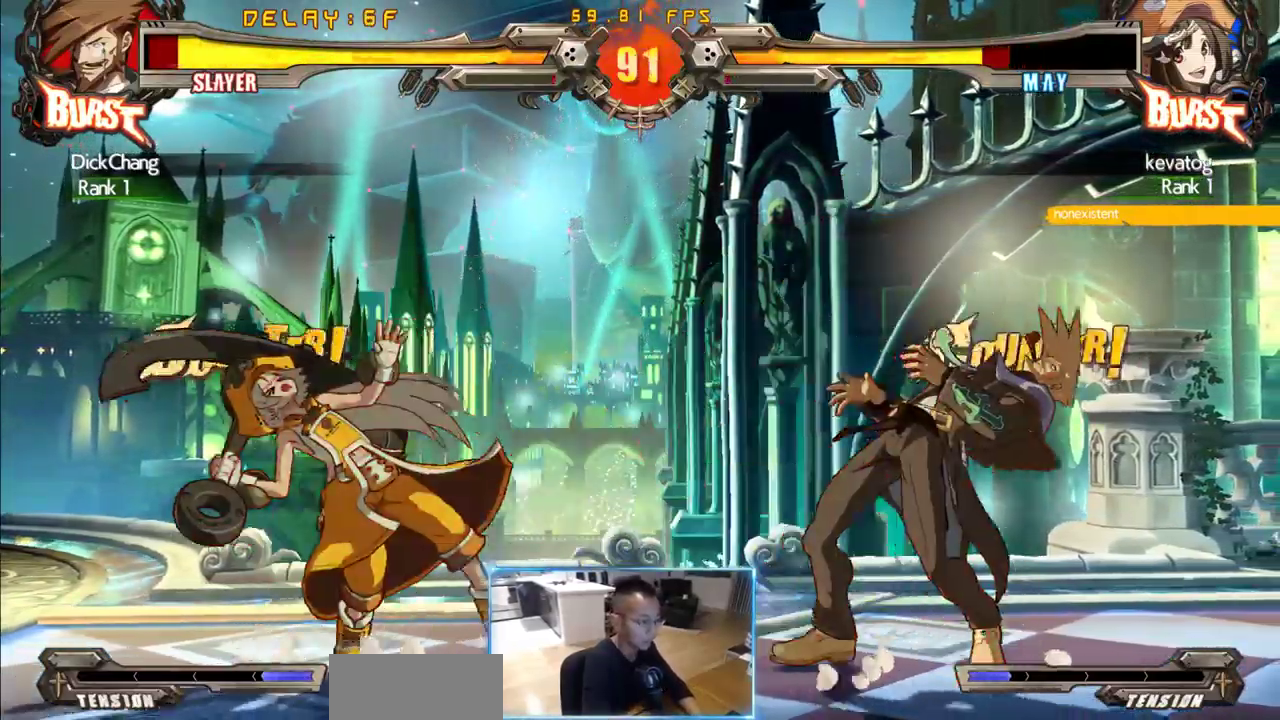
{"dt_ms": 500, "buttons": ["DPAD_DOWN", "DPAD_RIGHT"], "events": [[50, "DPAD_RIGHT", "up"], [100, "DPAD_DOWN", "up"], [100, "DPAD_LEFT", "down"], [466, "DPAD_DOWN", "down"], [466, "DPAD_LEFT", "up"], [466, "DPAD_RIGHT", "down"]]}